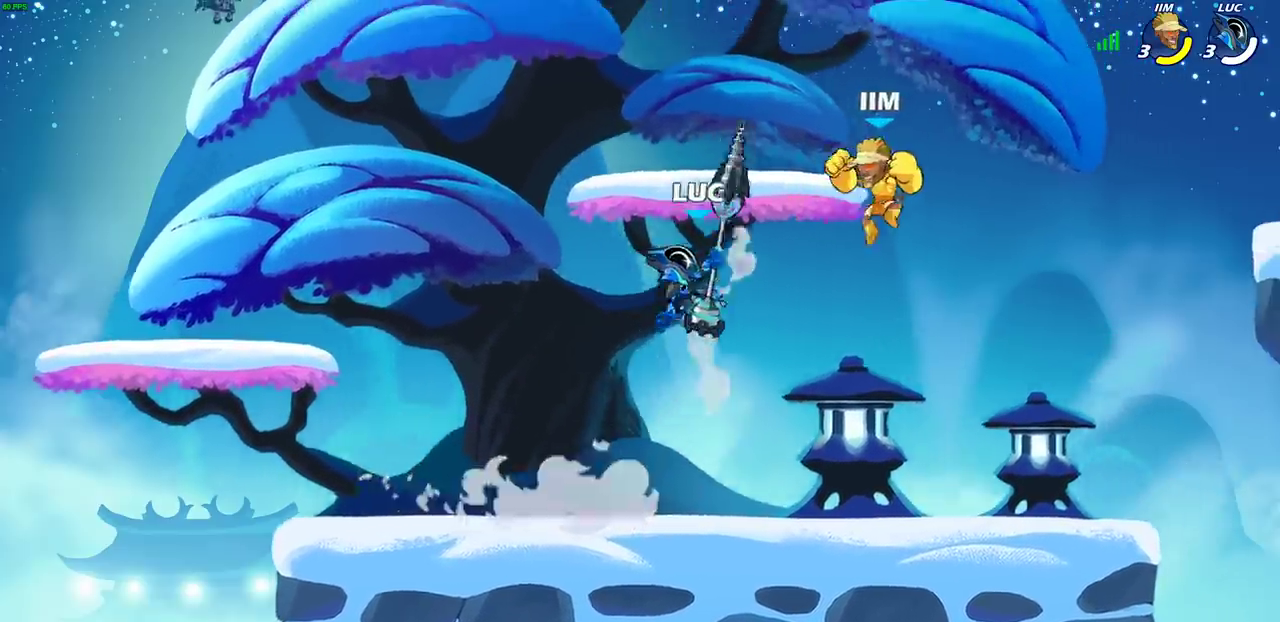
Gameplay with a controller (PlayStation layout); each line is a JSON object with the inputs held at the frame after it (dt_ms = milliseconds from this image to that frame). "events" lists button and stick changes between this image and that frame as [ms after this image, input, new state], when the widget could be followed in between. Not read: L1.
{"dt_ms": 700, "buttons": [], "left_stick": "right", "right_stick": "center", "events": [[183, "left_stick", "left"], [683, "left_stick", "right"]]}
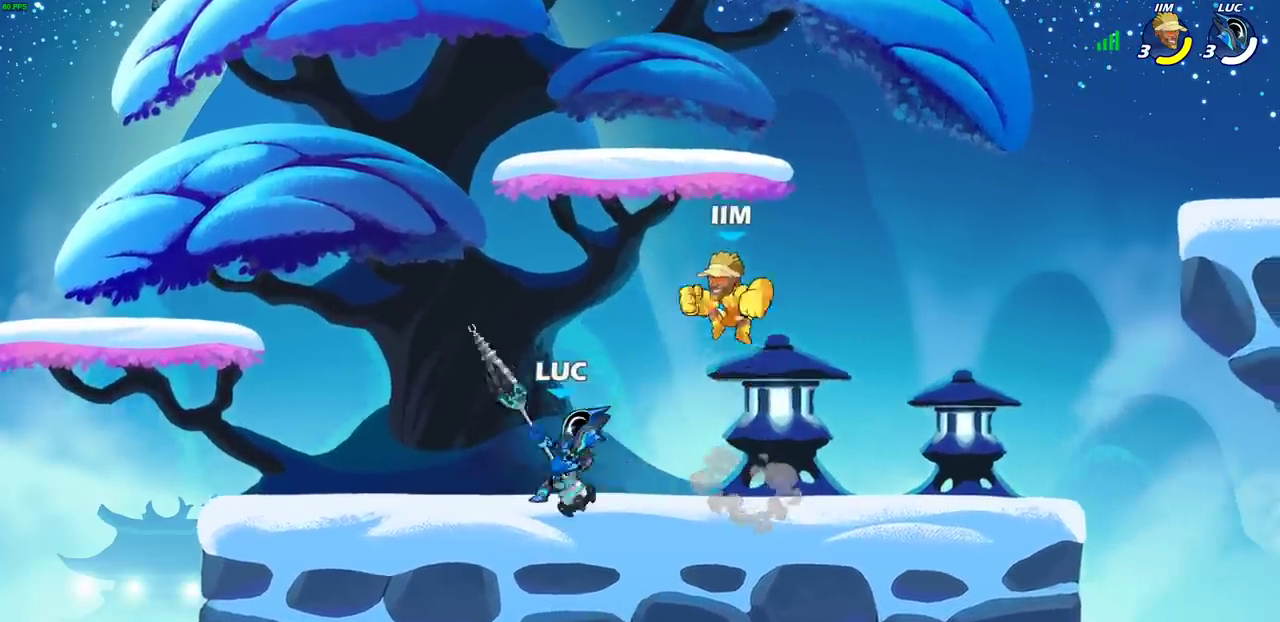
{"dt_ms": 400, "buttons": ["SQUARE"], "left_stick": "down", "right_stick": "center", "events": [[283, "left_stick", "down"], [350, "SQUARE", "down"]]}
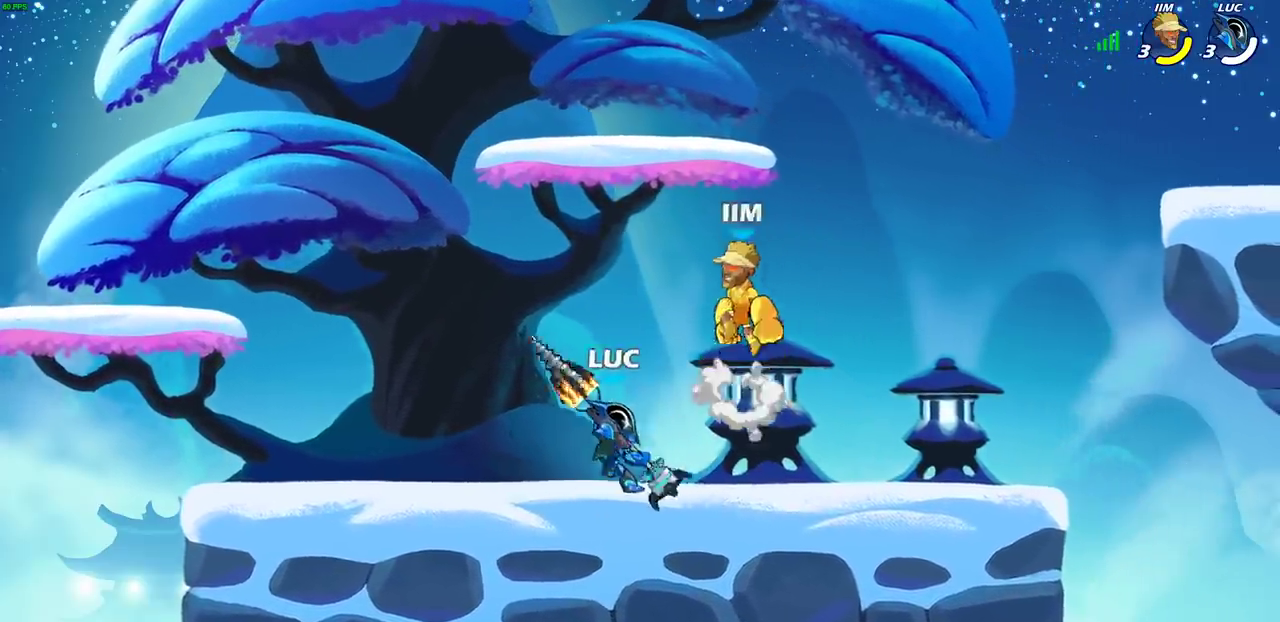
{"dt_ms": 300, "buttons": [], "left_stick": "center", "right_stick": "center", "events": [[17, "SQUARE", "up"], [50, "left_stick", "center"]]}
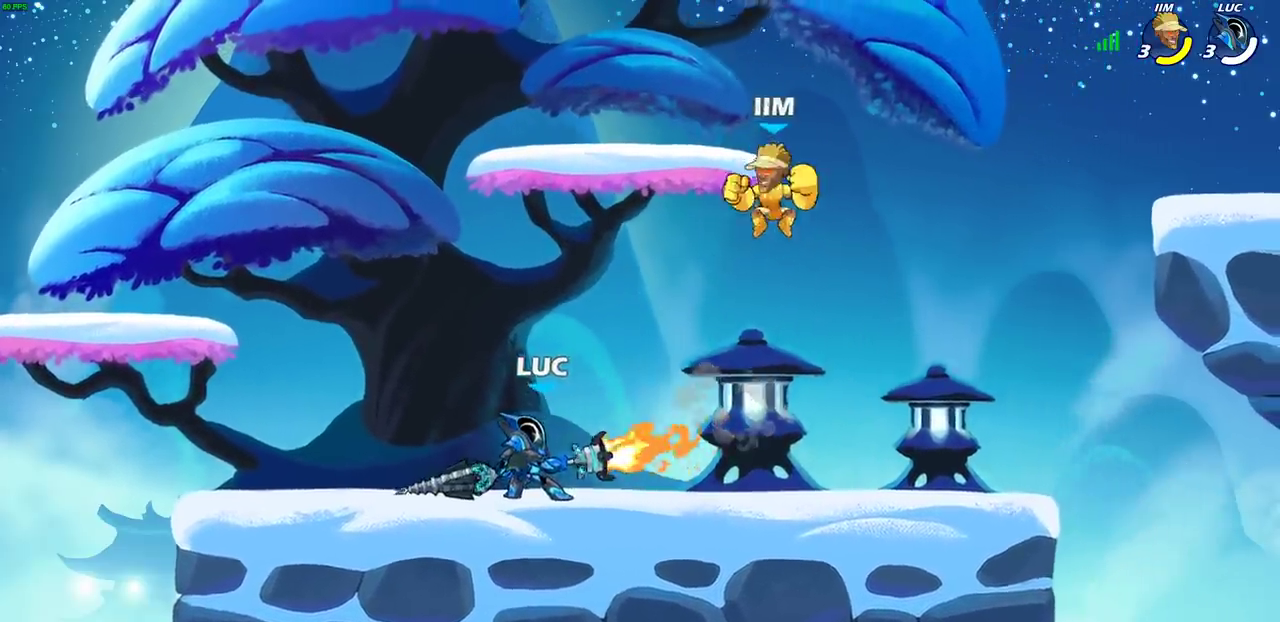
{"dt_ms": 800, "buttons": [], "left_stick": "down", "right_stick": "center", "events": [[200, "left_stick", "left"], [317, "CROSS", "down"], [467, "CROSS", "up"], [567, "left_stick", "down-left"], [617, "left_stick", "down-right"], [667, "left_stick", "down"], [683, "SQUARE", "down"], [783, "SQUARE", "up"]]}
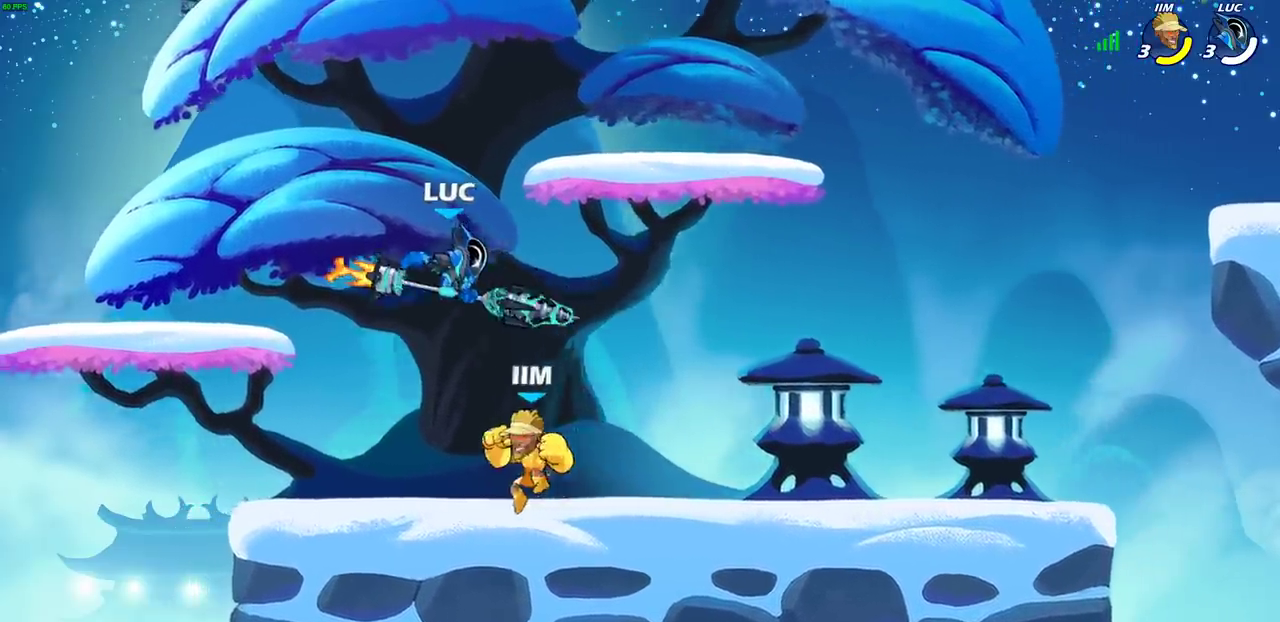
{"dt_ms": 400, "buttons": [], "left_stick": "right", "right_stick": "center", "events": [[167, "left_stick", "down-left"], [250, "left_stick", "right"]]}
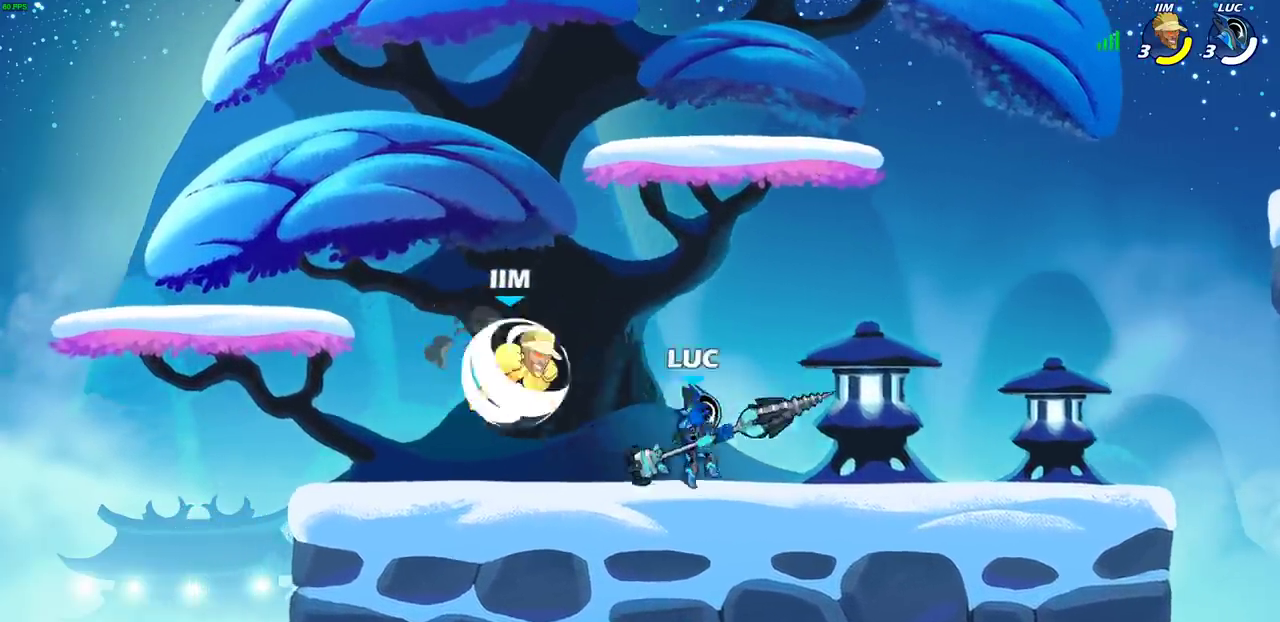
{"dt_ms": 300, "buttons": ["SQUARE"], "left_stick": "center", "right_stick": "down-left", "events": [[117, "CROSS", "down"], [167, "left_stick", "up-left"], [233, "CROSS", "up"], [233, "SQUARE", "down"], [267, "right_stick", "down-left"], [300, "left_stick", "center"]]}
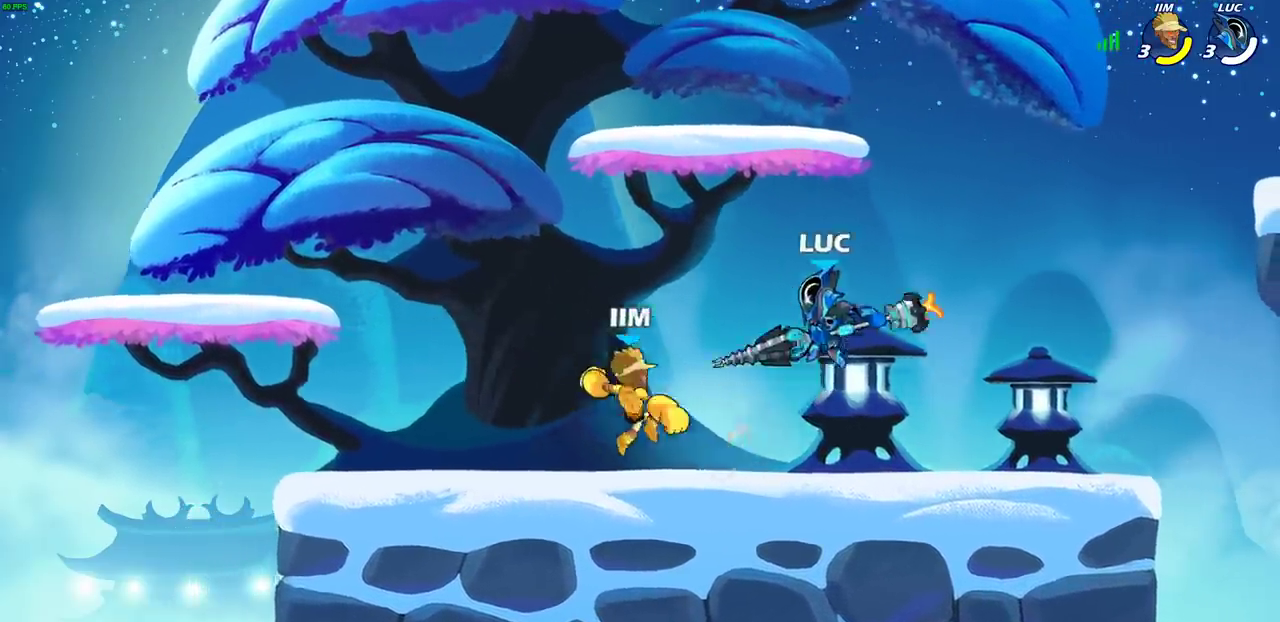
{"dt_ms": 700, "buttons": ["CROSS"], "left_stick": "right", "right_stick": "center", "events": [[17, "SQUARE", "up"], [17, "right_stick", "center"], [400, "left_stick", "left"], [567, "left_stick", "down-right"], [667, "left_stick", "right"], [700, "CROSS", "down"]]}
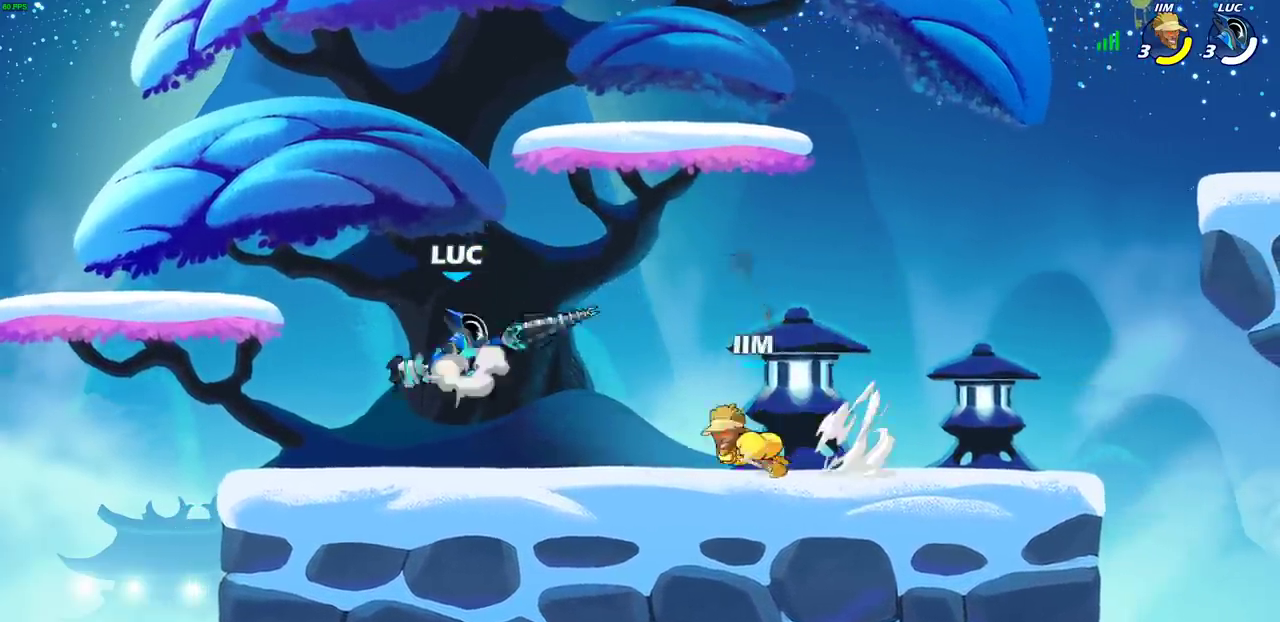
{"dt_ms": 700, "buttons": [], "left_stick": "center", "right_stick": "center", "events": [[117, "CROSS", "up"], [150, "left_stick", "down"], [183, "SQUARE", "down"], [267, "SQUARE", "up"], [417, "left_stick", "center"]]}
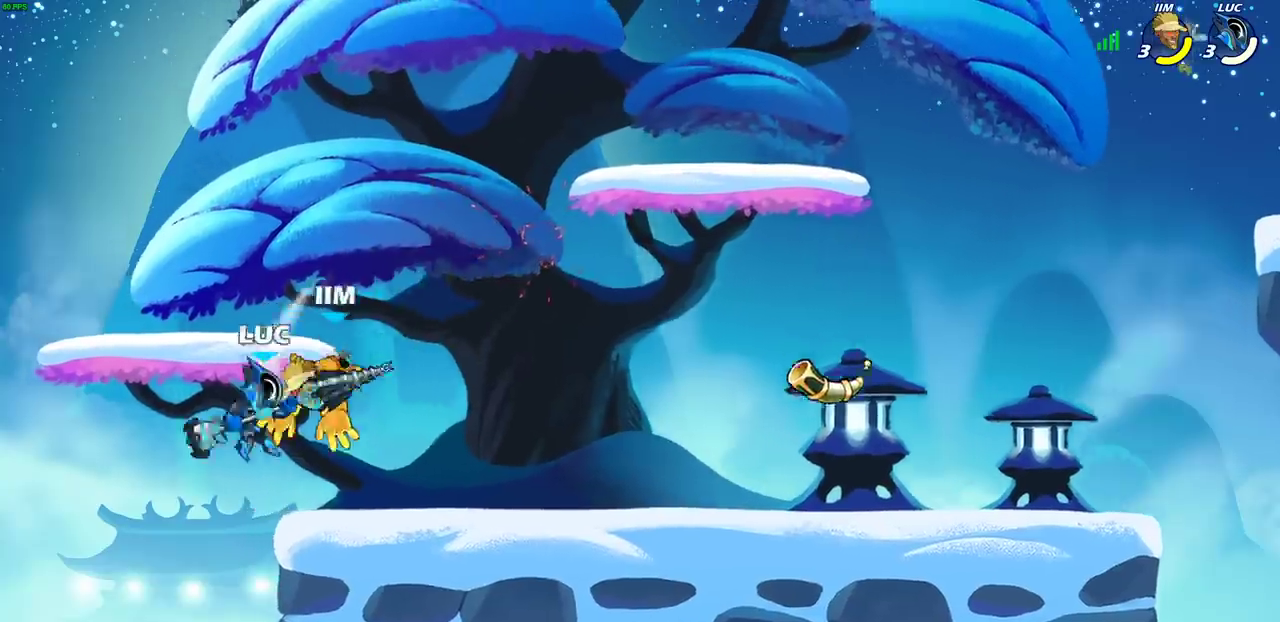
{"dt_ms": 300, "buttons": [], "left_stick": "left", "right_stick": "center", "events": [[217, "left_stick", "left"]]}
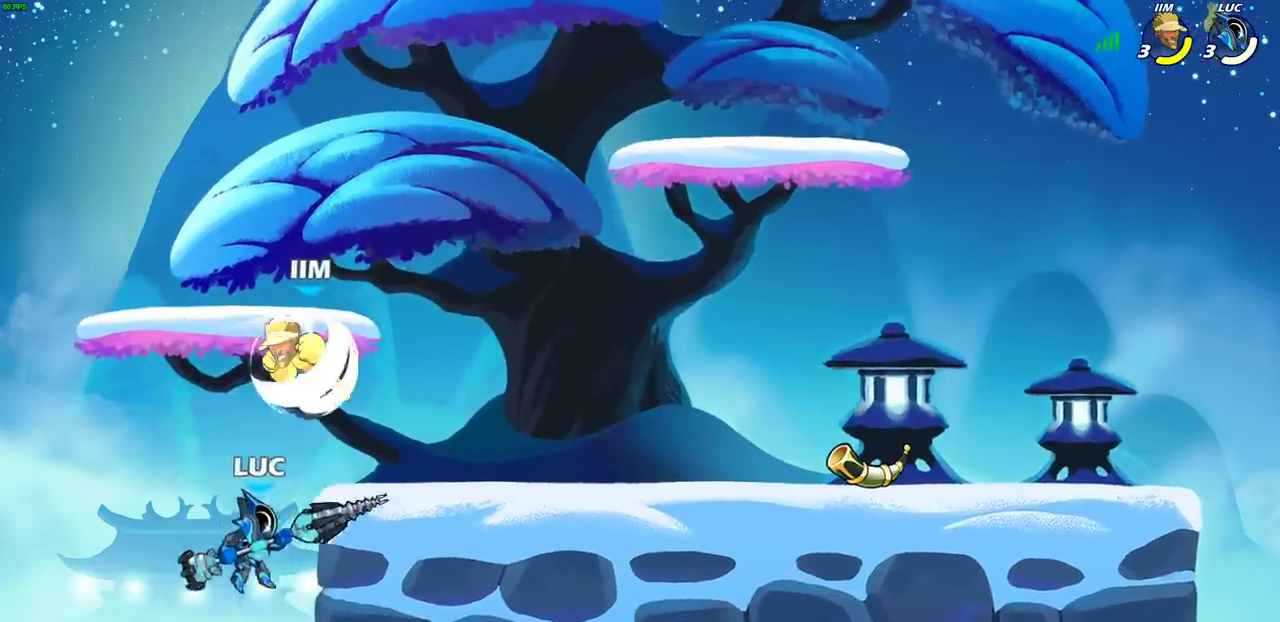
{"dt_ms": 400, "buttons": [], "left_stick": "up-right", "right_stick": "center", "events": [[100, "R2", "down"], [100, "left_stick", "up-left"], [167, "left_stick", "up"], [250, "left_stick", "up-right"], [367, "R2", "up"]]}
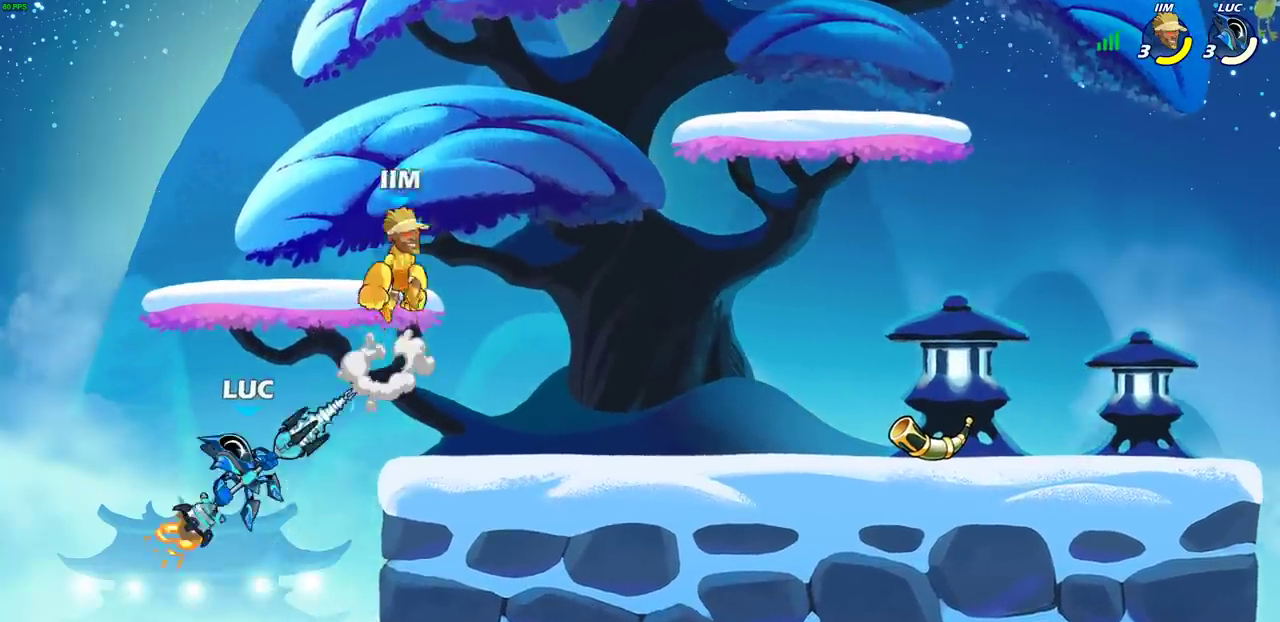
{"dt_ms": 600, "buttons": ["CROSS"], "left_stick": "left", "right_stick": "center", "events": [[17, "CIRCLE", "down"], [133, "CIRCLE", "up"], [200, "left_stick", "center"], [400, "left_stick", "left"], [600, "CROSS", "down"]]}
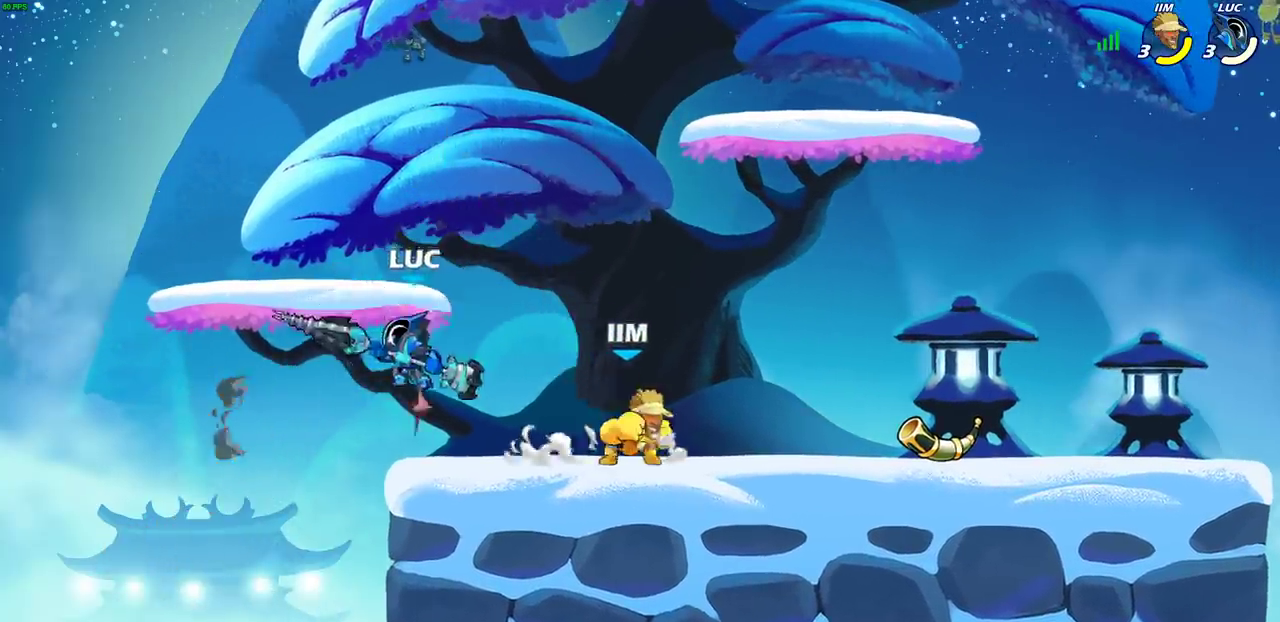
{"dt_ms": 400, "buttons": [], "left_stick": "right", "right_stick": "center", "events": [[50, "left_stick", "up-left"], [100, "left_stick", "up"], [150, "CROSS", "up"], [167, "left_stick", "up-right"], [317, "left_stick", "right"]]}
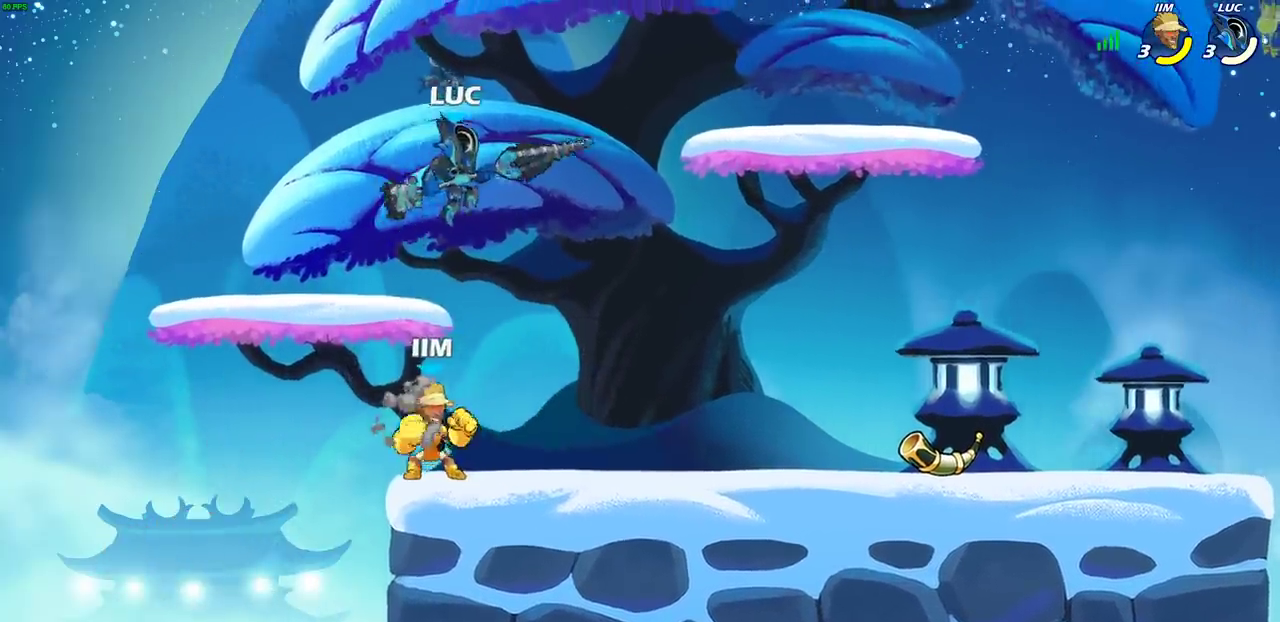
{"dt_ms": 700, "buttons": [], "left_stick": "left", "right_stick": "center", "events": [[150, "left_stick", "down"], [217, "left_stick", "left"], [317, "left_stick", "up"], [350, "SQUARE", "down"], [450, "SQUARE", "up"], [467, "left_stick", "center"], [650, "left_stick", "left"]]}
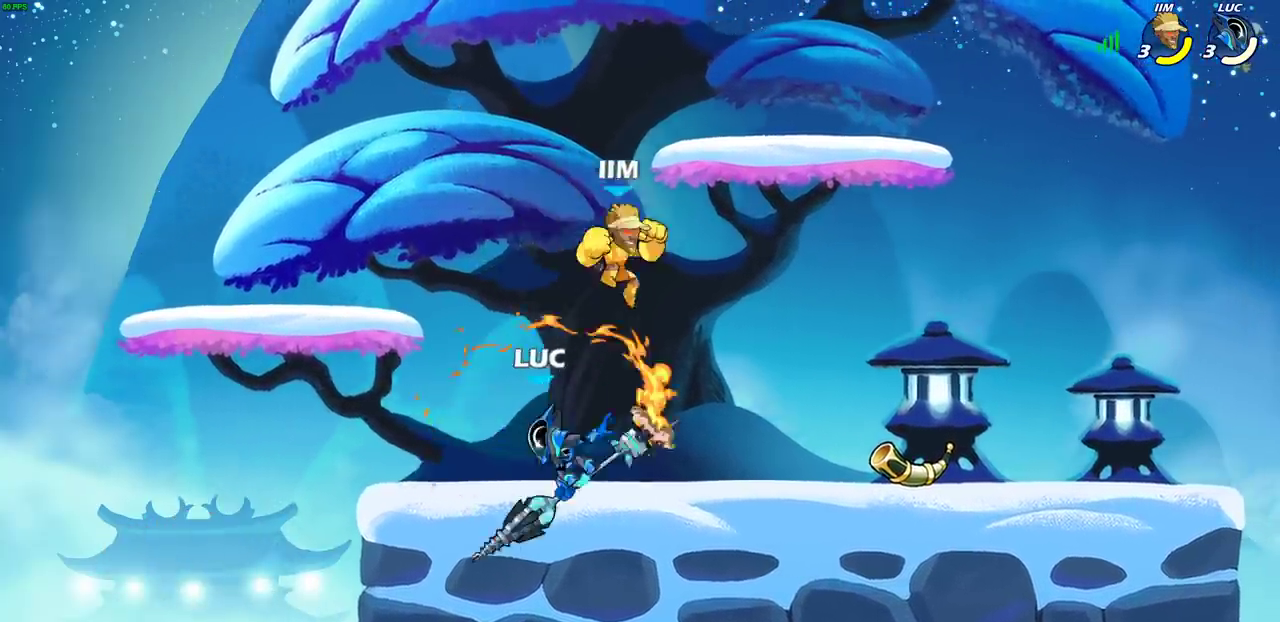
{"dt_ms": 400, "buttons": [], "left_stick": "center", "right_stick": "center"}
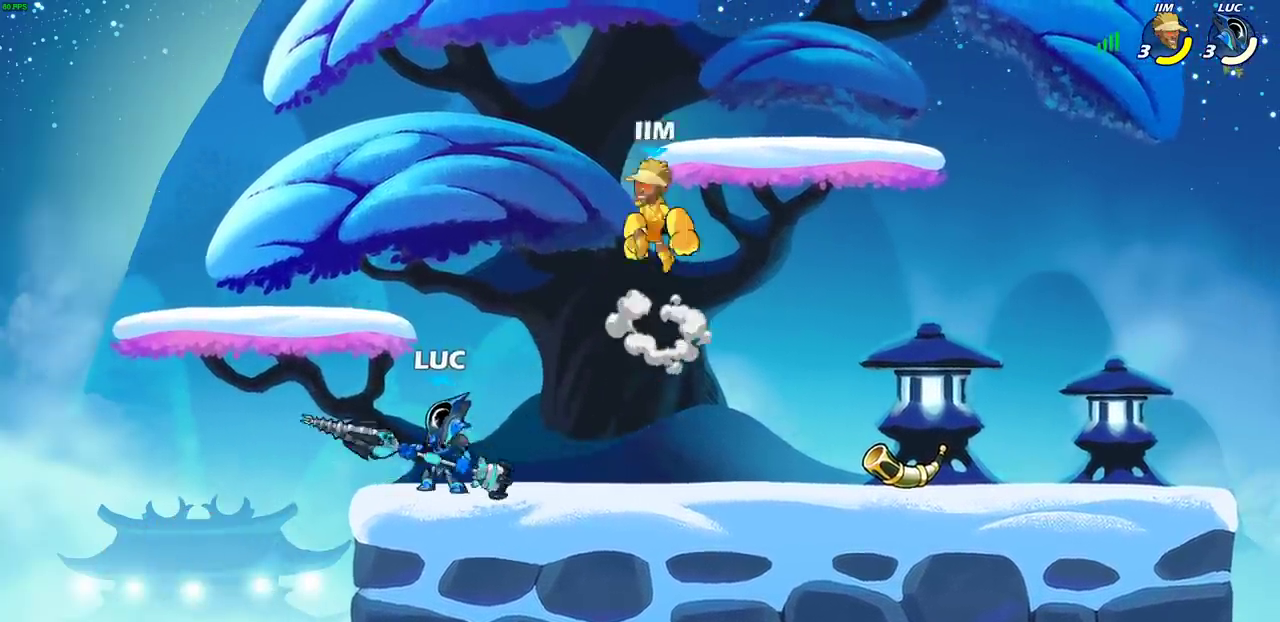
{"dt_ms": 300, "buttons": [], "left_stick": "right", "right_stick": "center"}
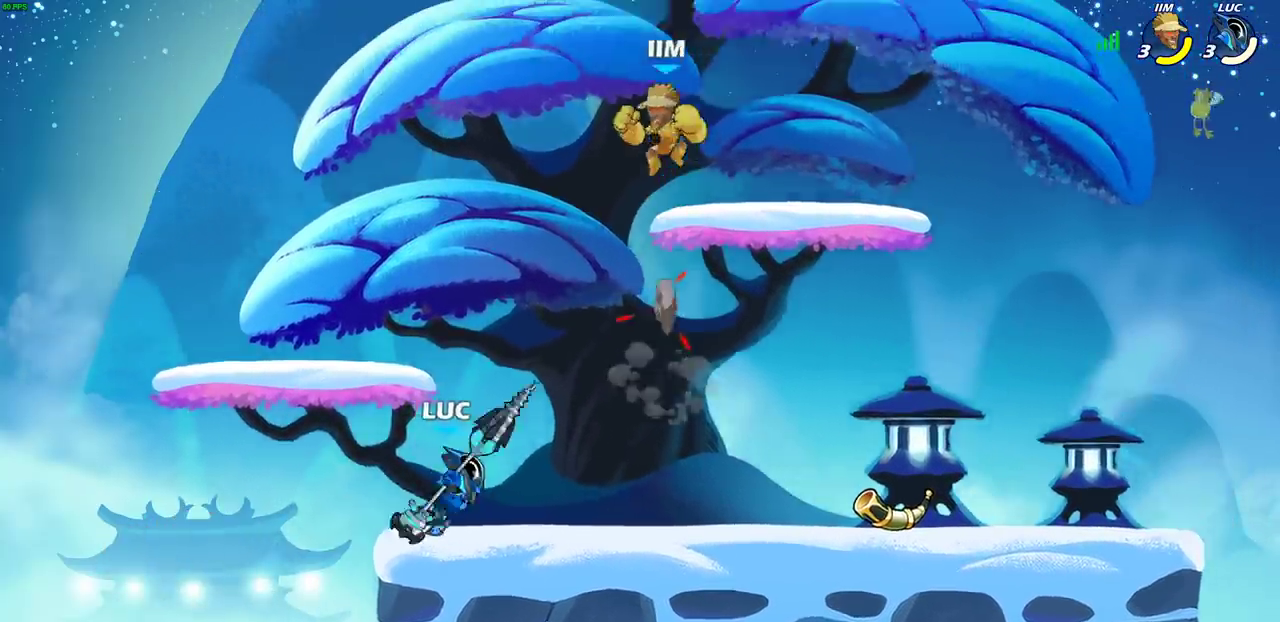
{"dt_ms": 900, "buttons": [], "left_stick": "left", "right_stick": "center", "events": [[317, "left_stick", "up-right"], [367, "CROSS", "down"], [417, "SQUARE", "down"], [450, "CROSS", "up"], [467, "SQUARE", "up"], [550, "left_stick", "right"], [700, "left_stick", "up"], [767, "left_stick", "left"]]}
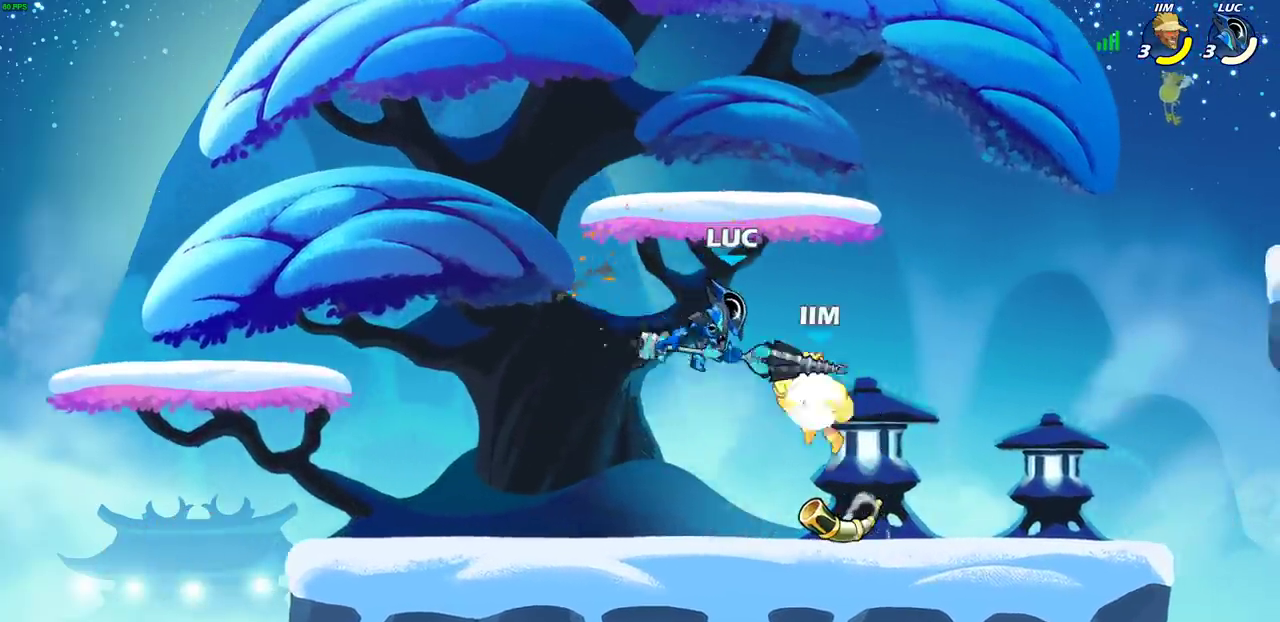
{"dt_ms": 300, "buttons": ["CROSS"], "left_stick": "down-left", "right_stick": "center", "events": [[117, "left_stick", "down-left"], [267, "CROSS", "down"]]}
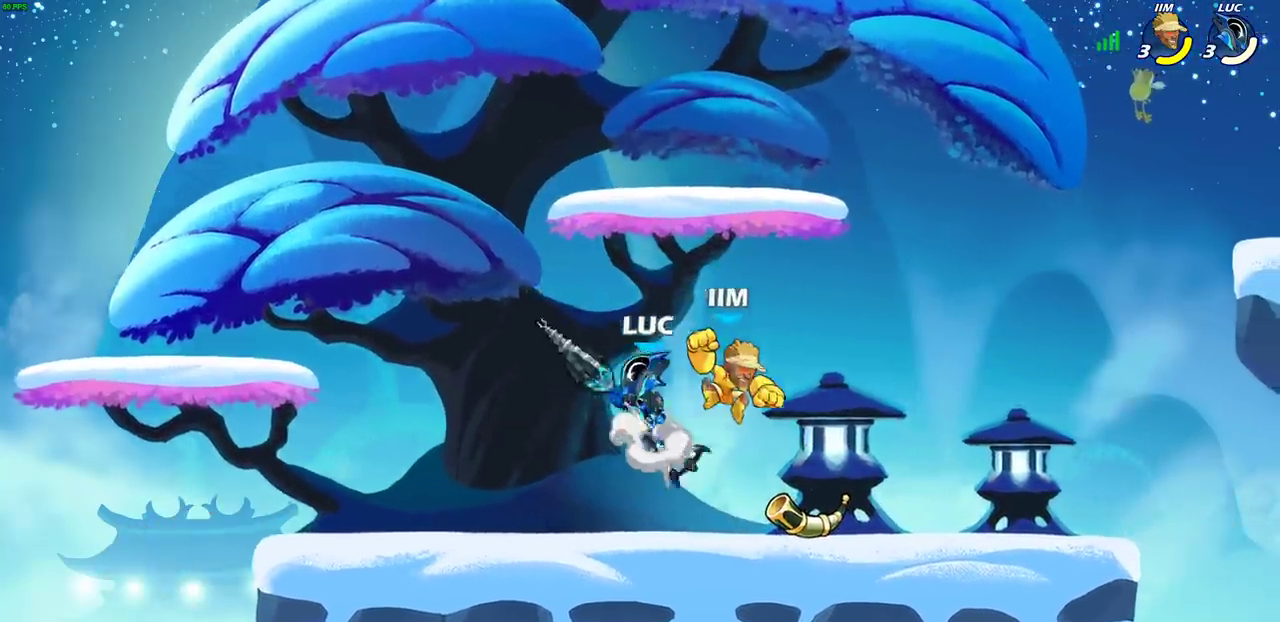
{"dt_ms": 500, "buttons": [], "left_stick": "right", "right_stick": "center", "events": [[17, "CROSS", "up"], [117, "CROSS", "down"], [133, "R2", "down"], [183, "left_stick", "right"], [200, "CROSS", "up"], [383, "R2", "up"], [383, "SQUARE", "down"], [483, "SQUARE", "up"]]}
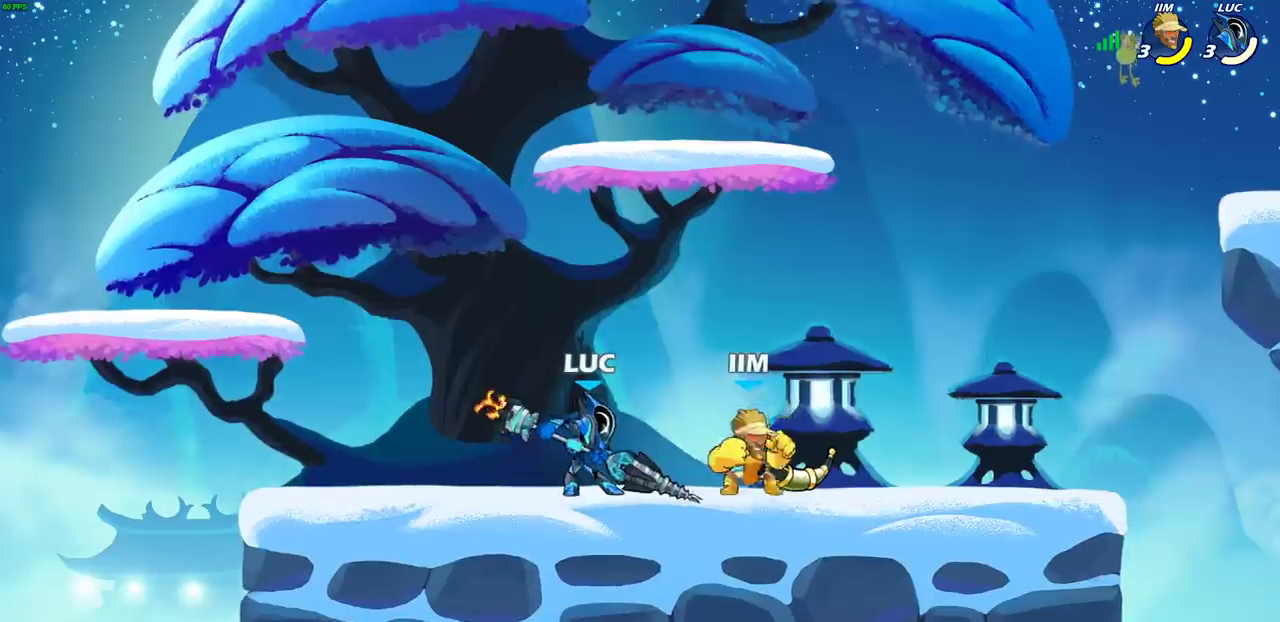
{"dt_ms": 700, "buttons": [], "left_stick": "center", "right_stick": "center", "events": [[17, "left_stick", "center"], [250, "CIRCLE", "down"], [333, "CIRCLE", "up"]]}
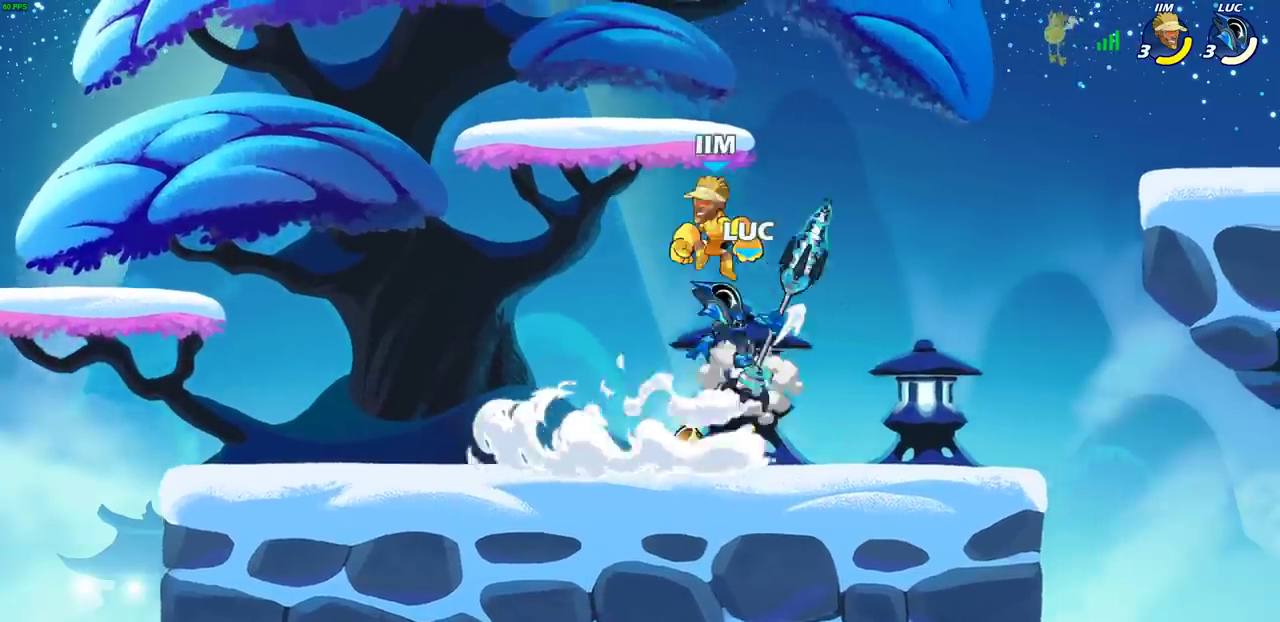
{"dt_ms": 300, "buttons": [], "left_stick": "right", "right_stick": "center", "events": [[233, "left_stick", "right"]]}
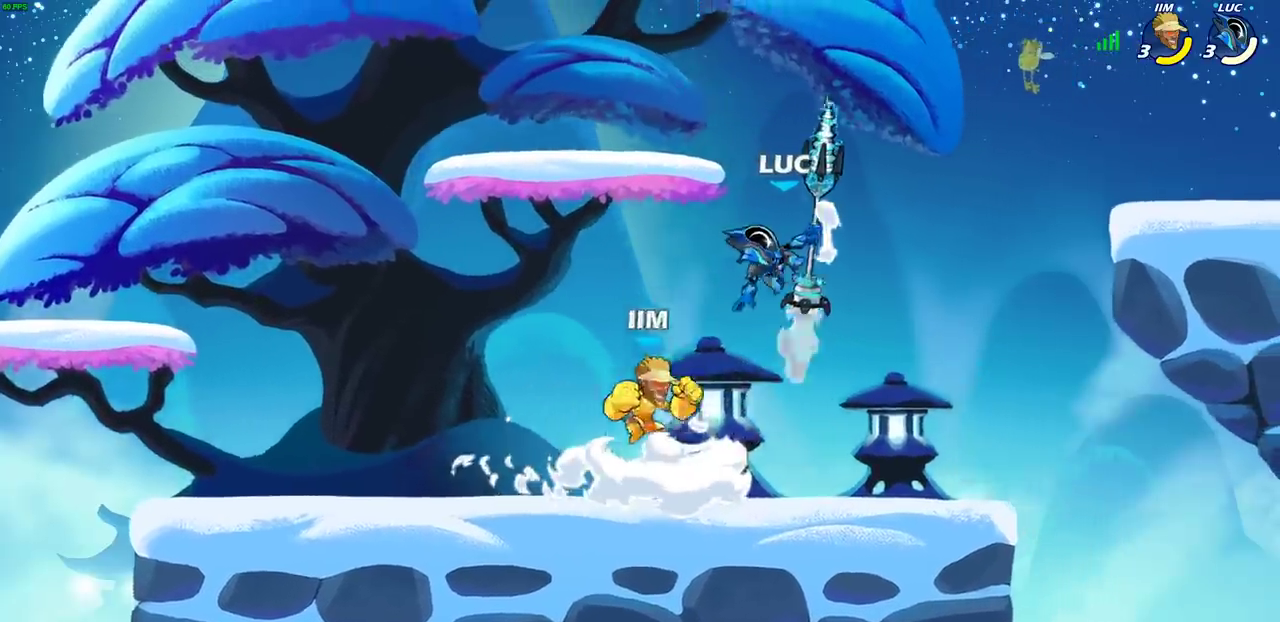
{"dt_ms": 400, "buttons": ["CROSS", "R2"], "left_stick": "right", "right_stick": "center", "events": [[350, "CROSS", "down"], [400, "R2", "down"]]}
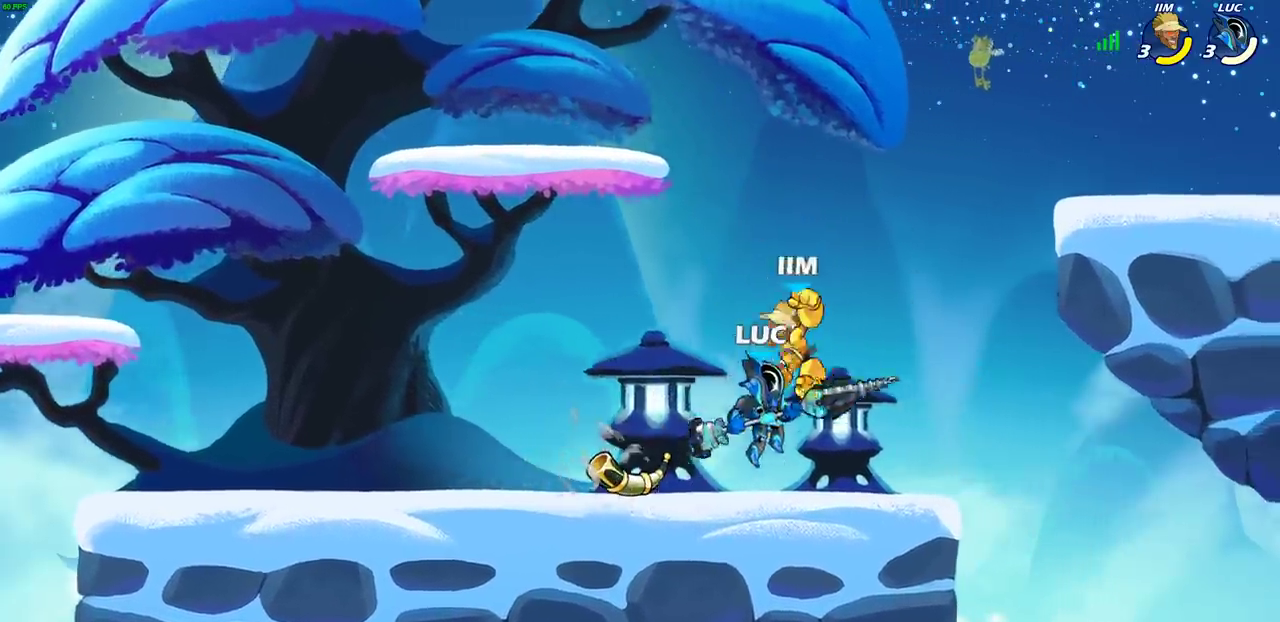
{"dt_ms": 700, "buttons": [], "left_stick": "right", "right_stick": "center", "events": [[50, "left_stick", "up-left"], [117, "CROSS", "up"], [150, "left_stick", "left"], [200, "R2", "up"], [267, "left_stick", "right"], [350, "CROSS", "down"], [350, "left_stick", "up-right"], [417, "SQUARE", "down"], [433, "CROSS", "up"], [467, "SQUARE", "up"], [483, "left_stick", "right"]]}